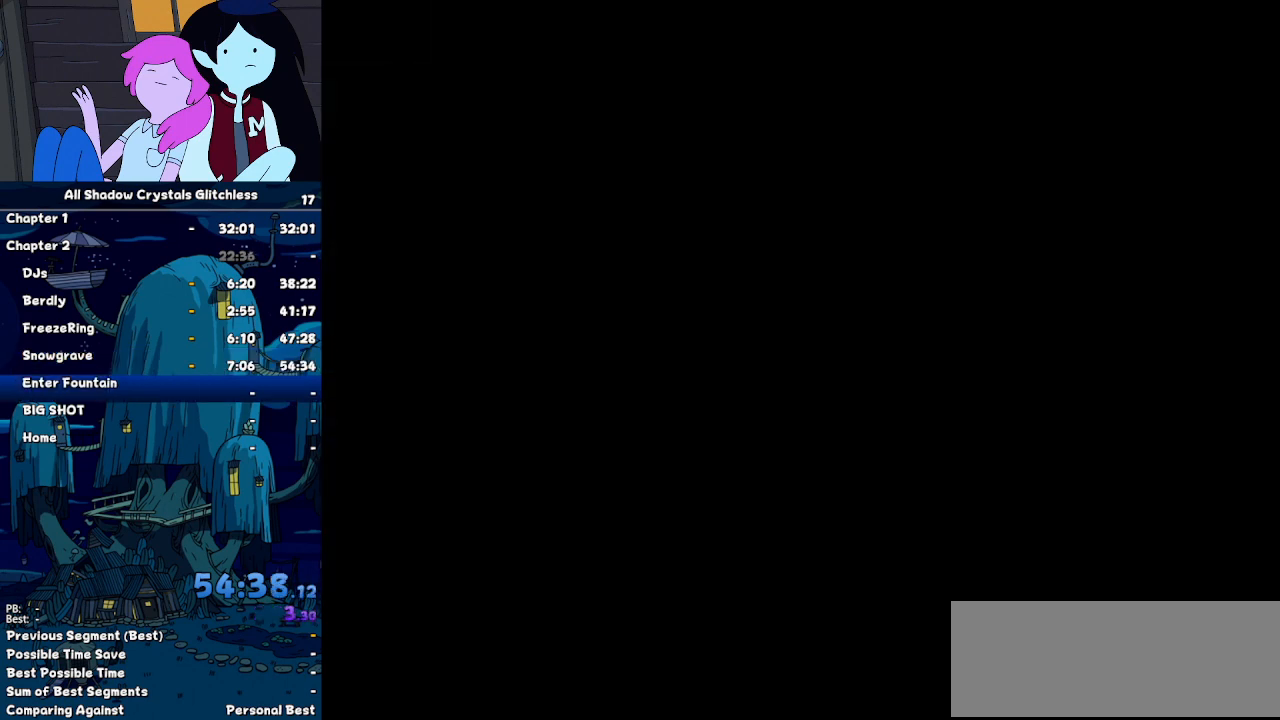
Gameplay with keyboard; each line is a JSON object with the keys held at the frame after it. "events" lists presses ("down") and releases ("up") of "c", "down", "left", "return", "right", "up", "x" and "z" between this image and that frame as [ms after this image, input, new state], when the widget could be followed in between. No other keys are recorded. Mouse input is not recorded. Not read: ctrl shift.
{"keys": ["left"], "events": []}
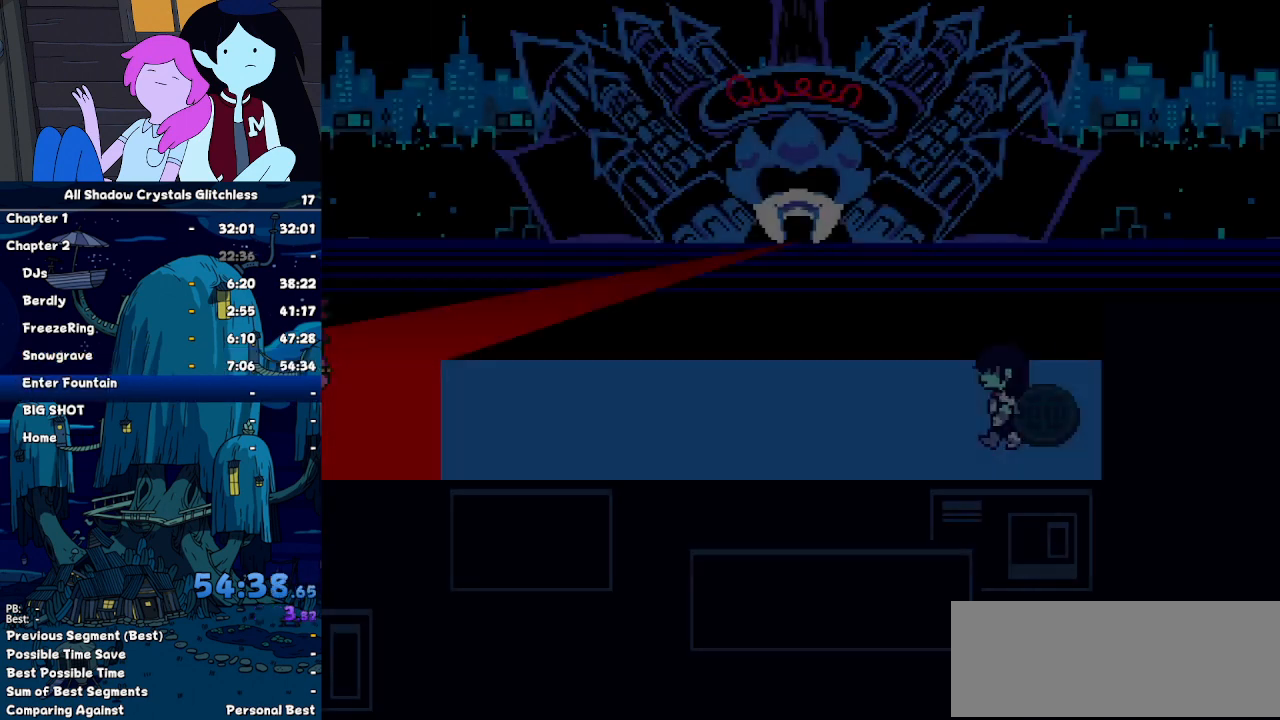
{"keys": ["left"], "events": []}
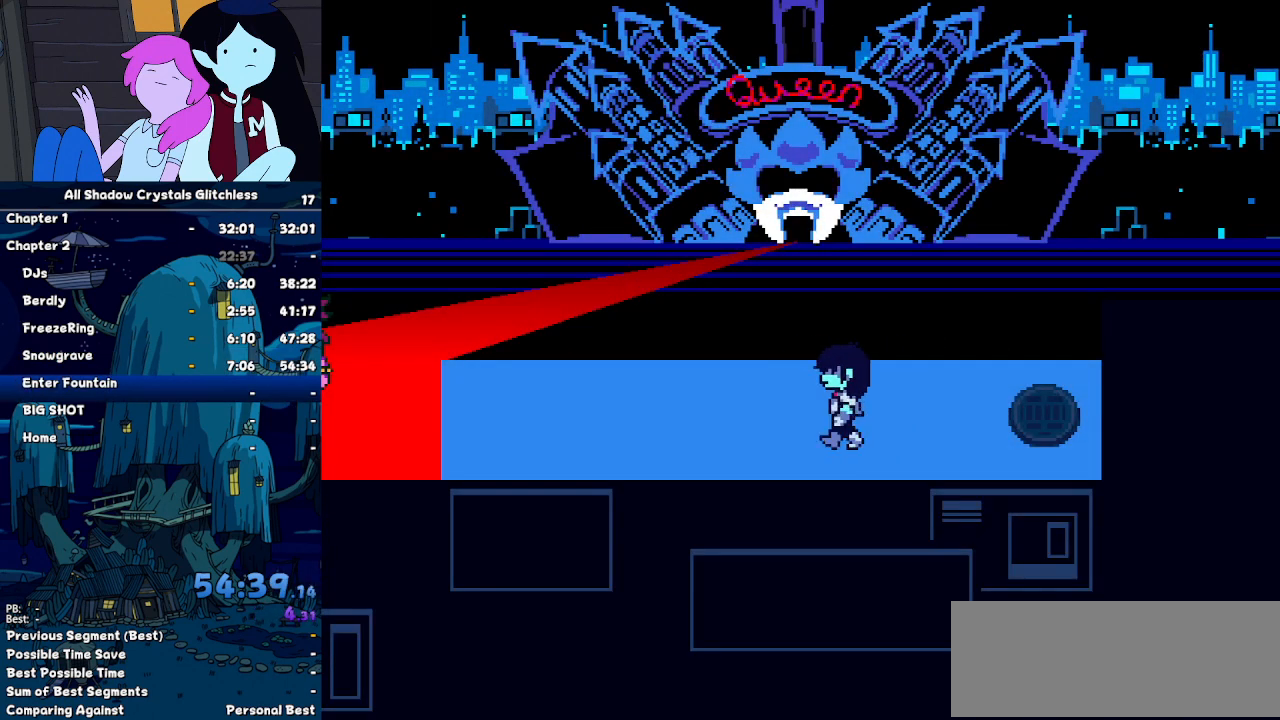
{"keys": ["left"], "events": []}
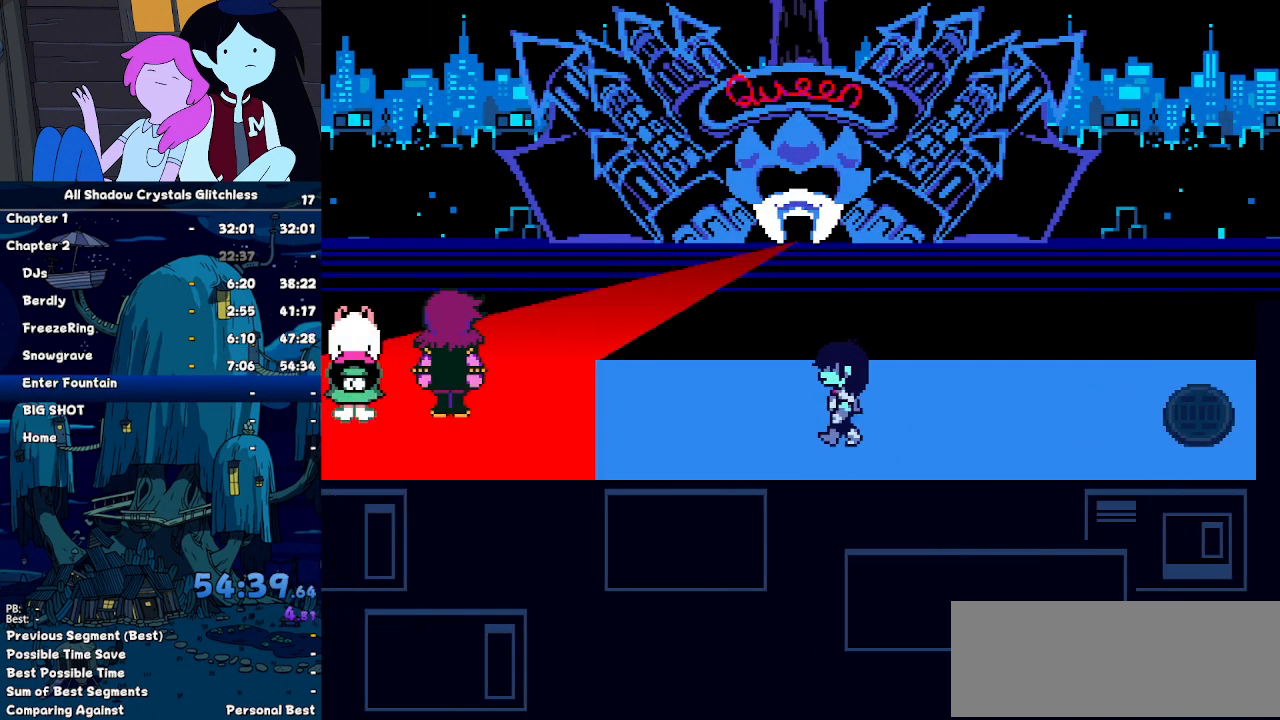
{"keys": [], "events": [[367, "left", "up"]]}
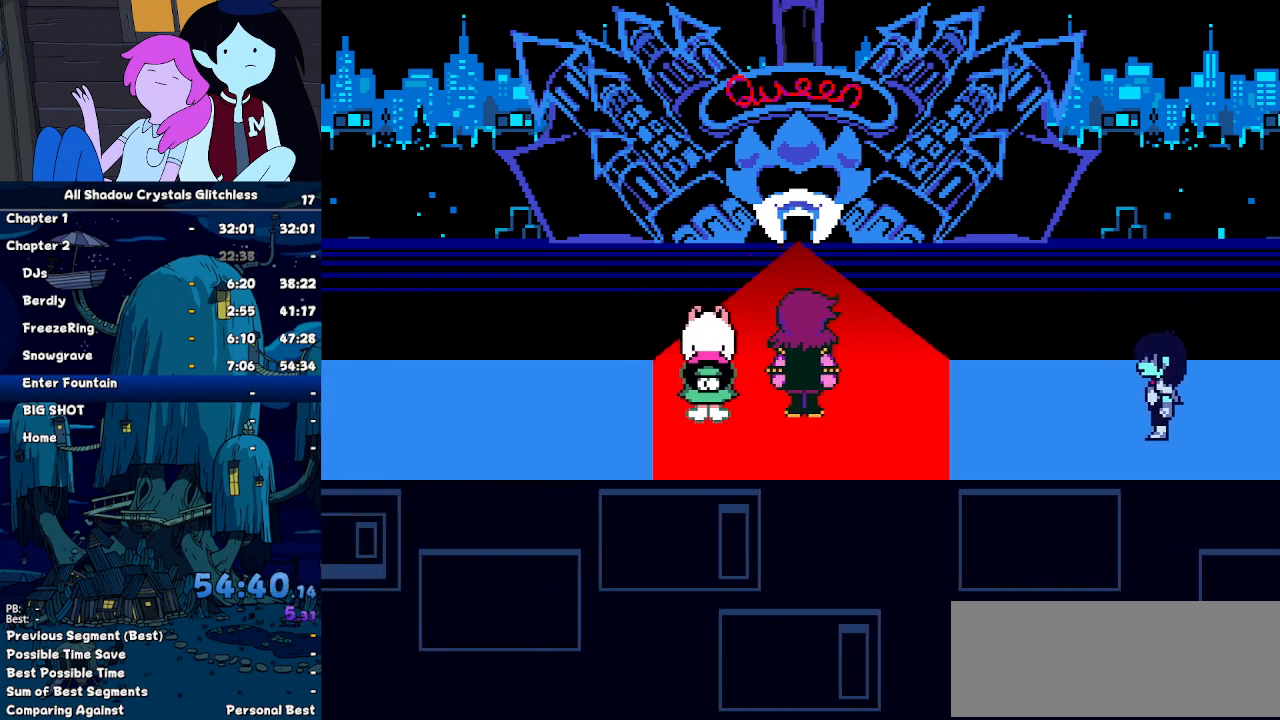
{"keys": [], "events": []}
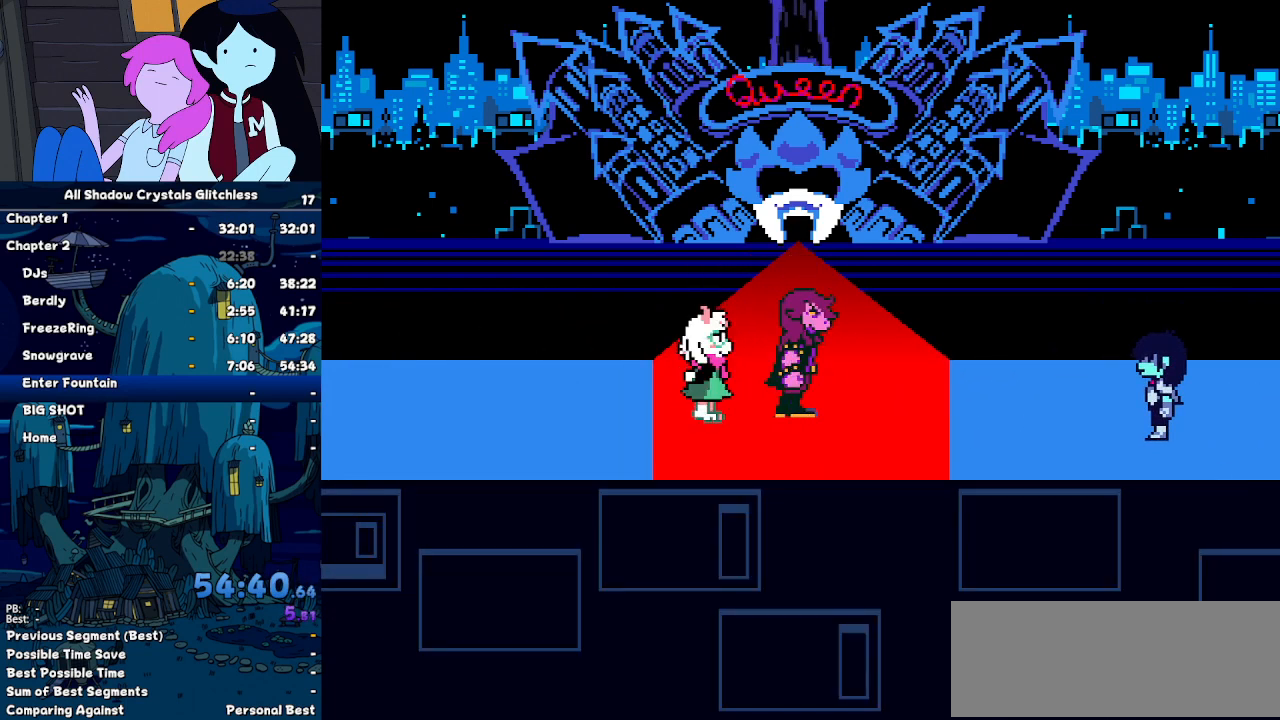
{"keys": [], "events": []}
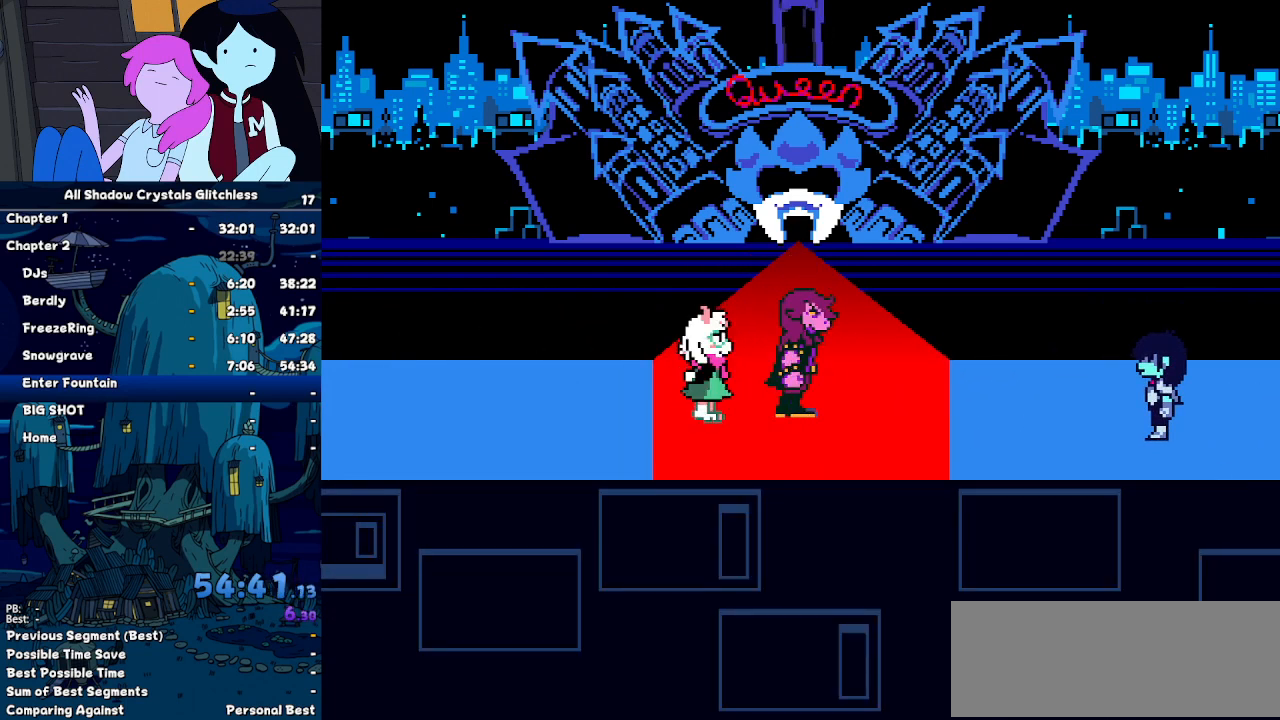
{"keys": [], "events": []}
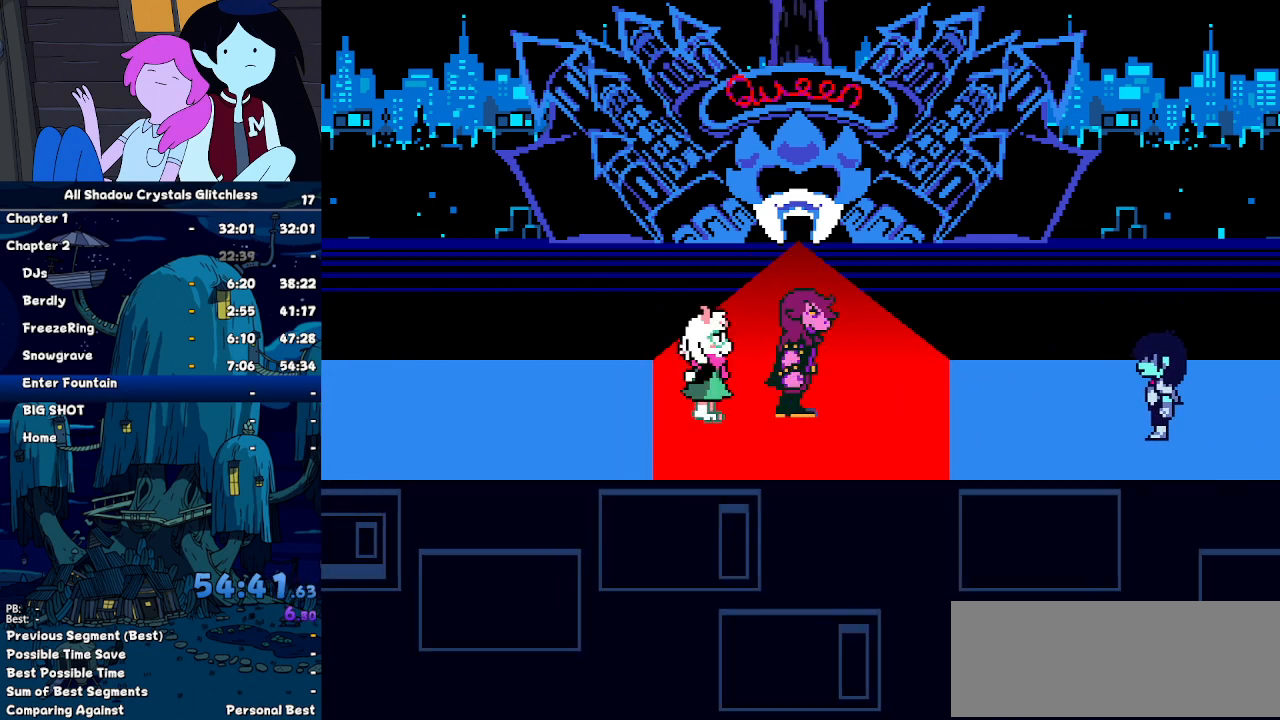
{"keys": [], "events": []}
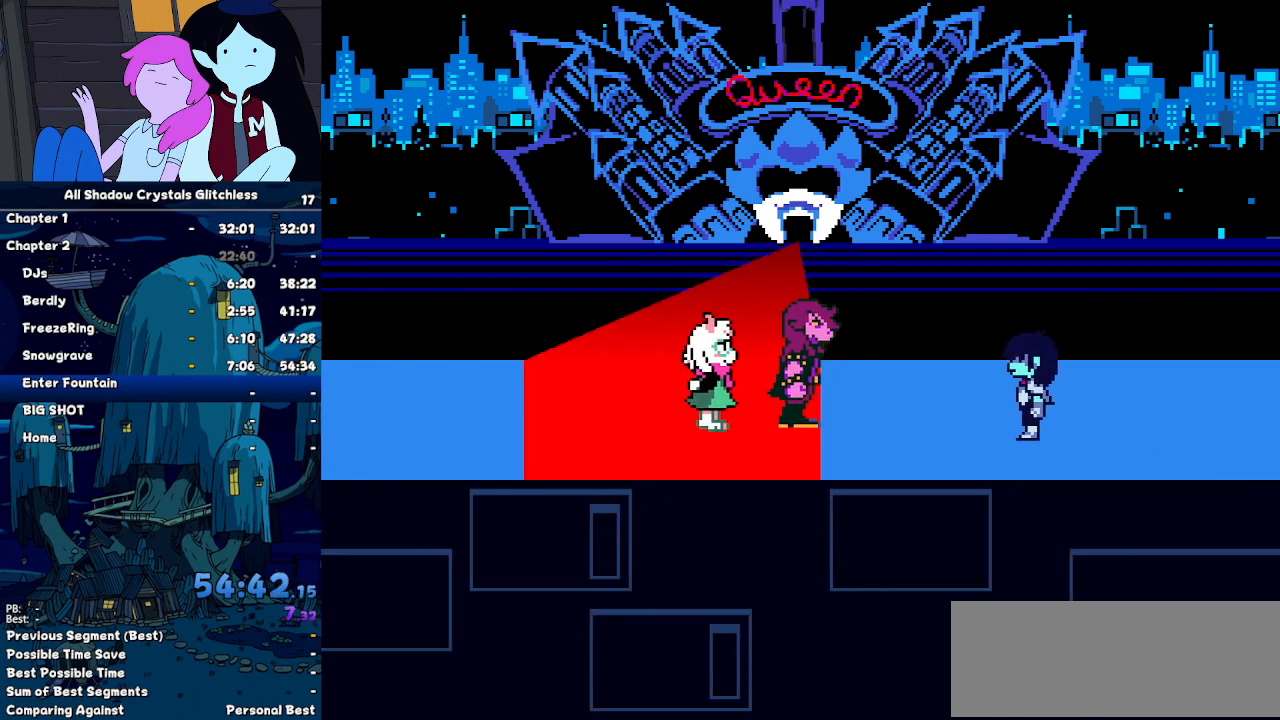
{"keys": ["right", "up"], "events": [[134, "right", "down"], [134, "up", "down"]]}
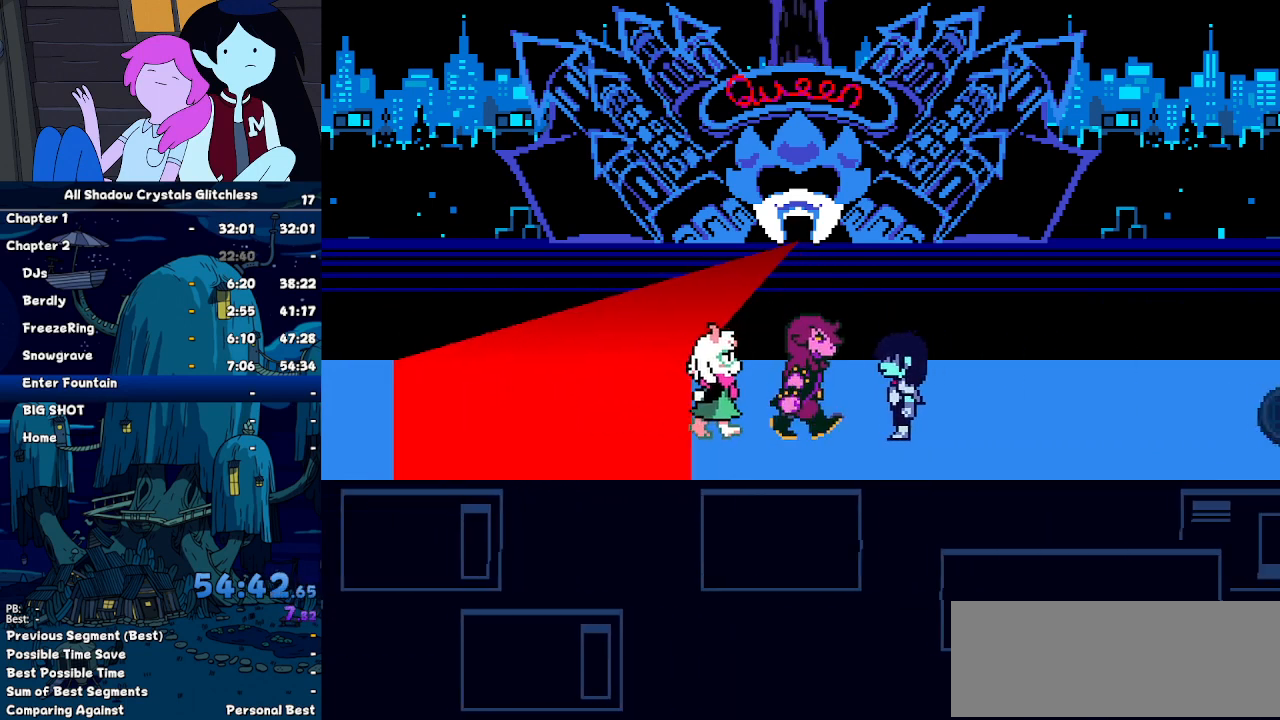
{"keys": ["right", "up"], "events": []}
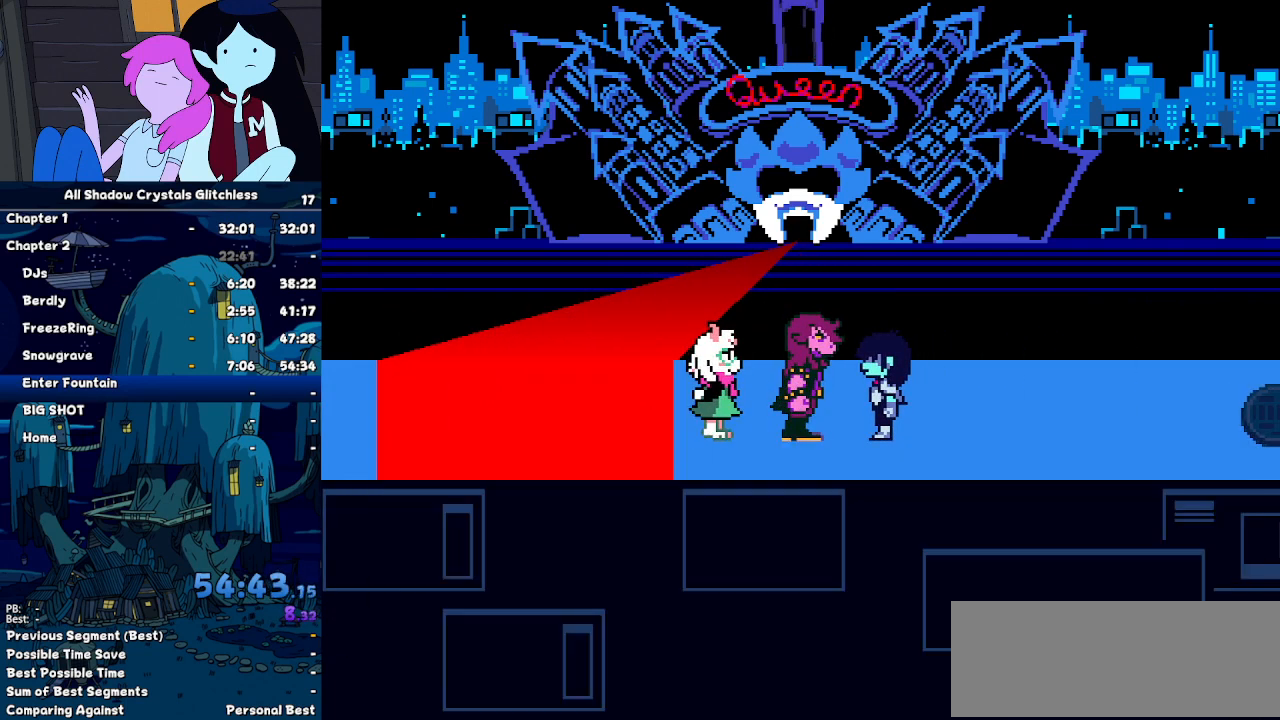
{"keys": ["right", "up"], "events": []}
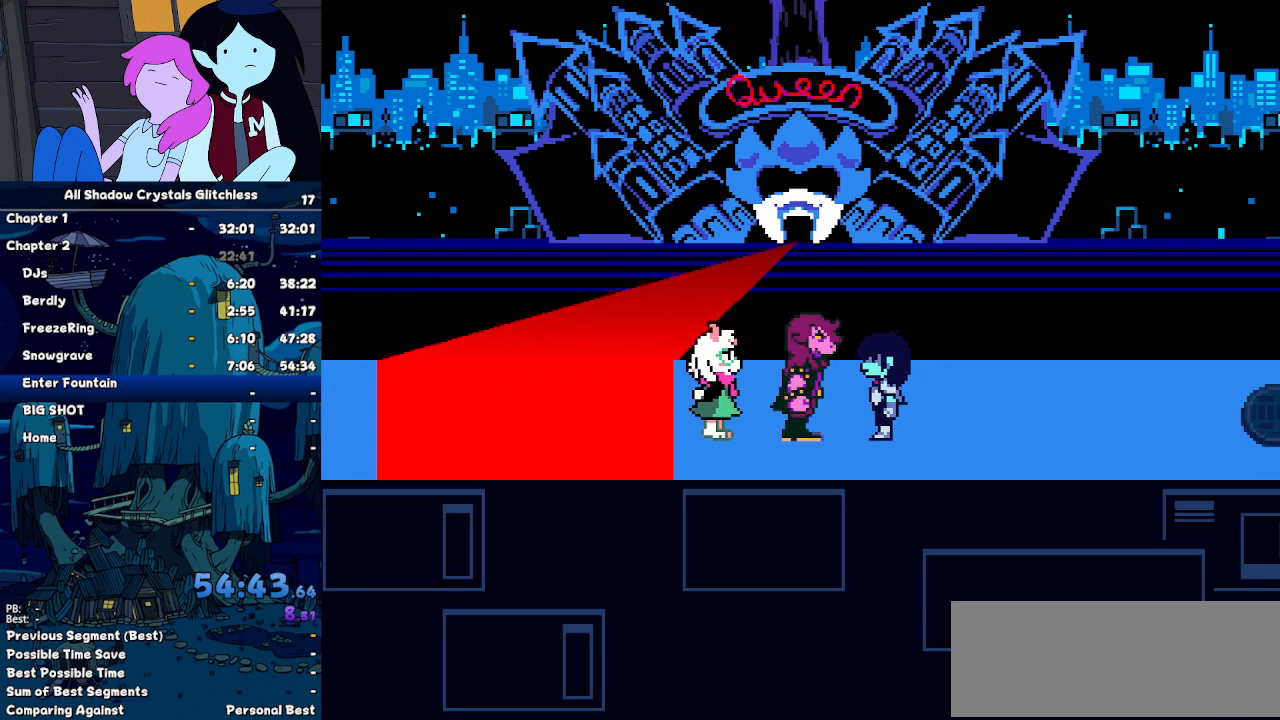
{"keys": ["right", "up"], "events": []}
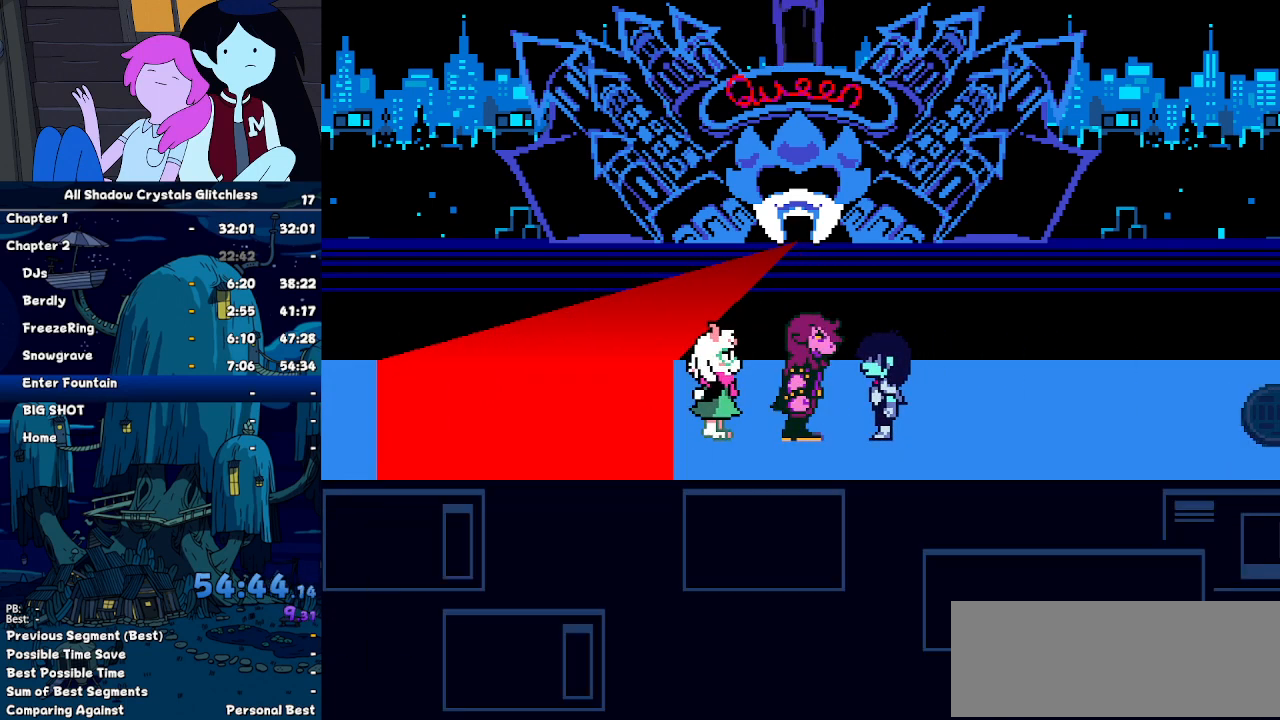
{"keys": ["right", "up"], "events": []}
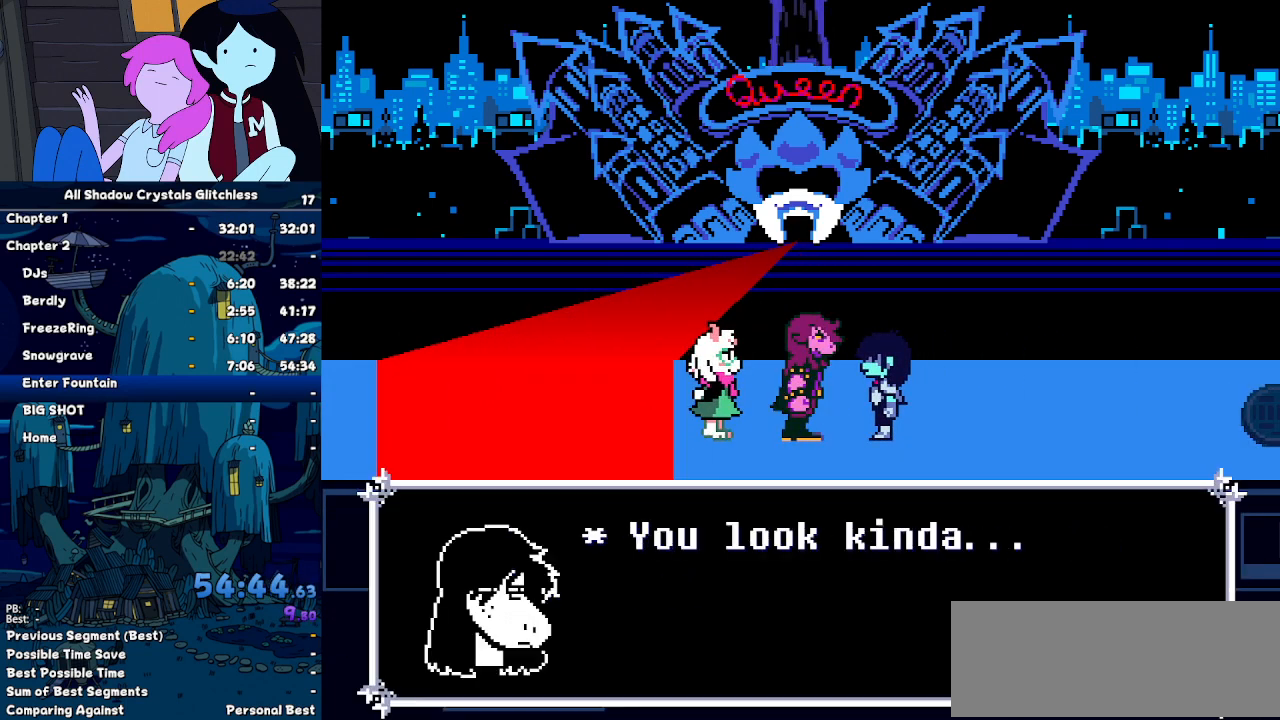
{"keys": ["right", "up"], "events": []}
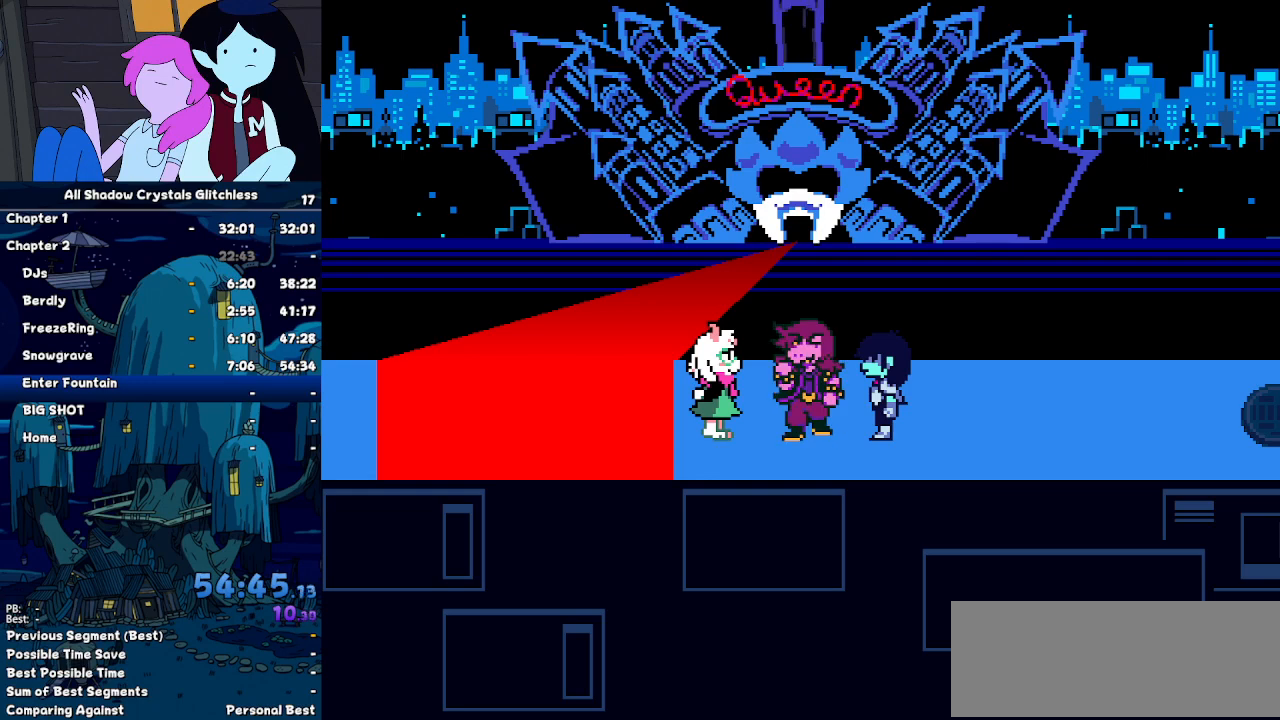
{"keys": ["right", "up"], "events": []}
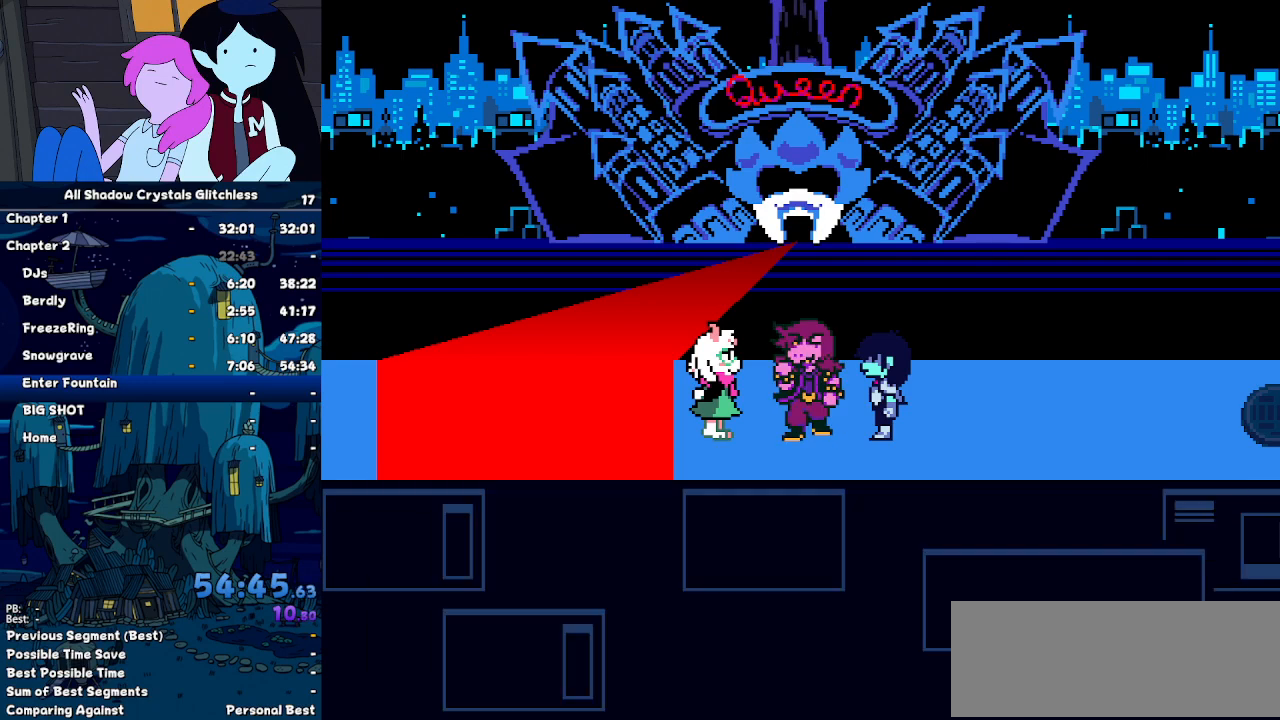
{"keys": ["right", "up"], "events": []}
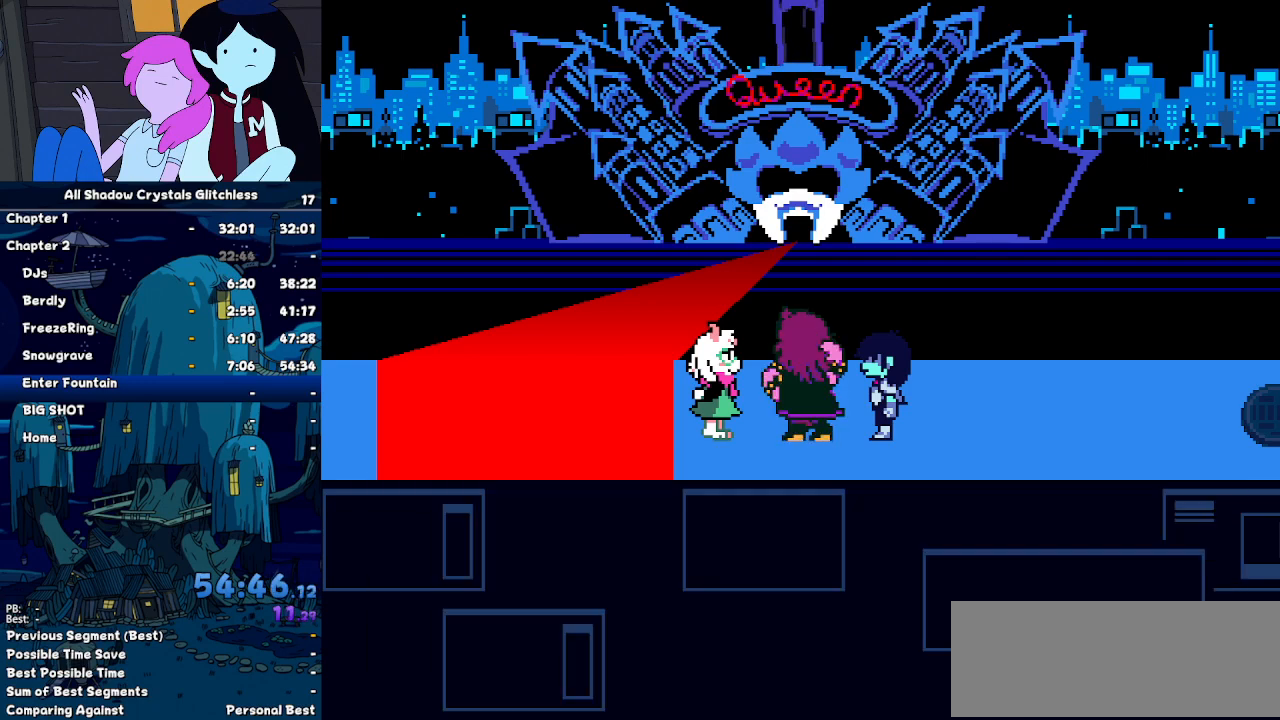
{"keys": ["right", "up"], "events": []}
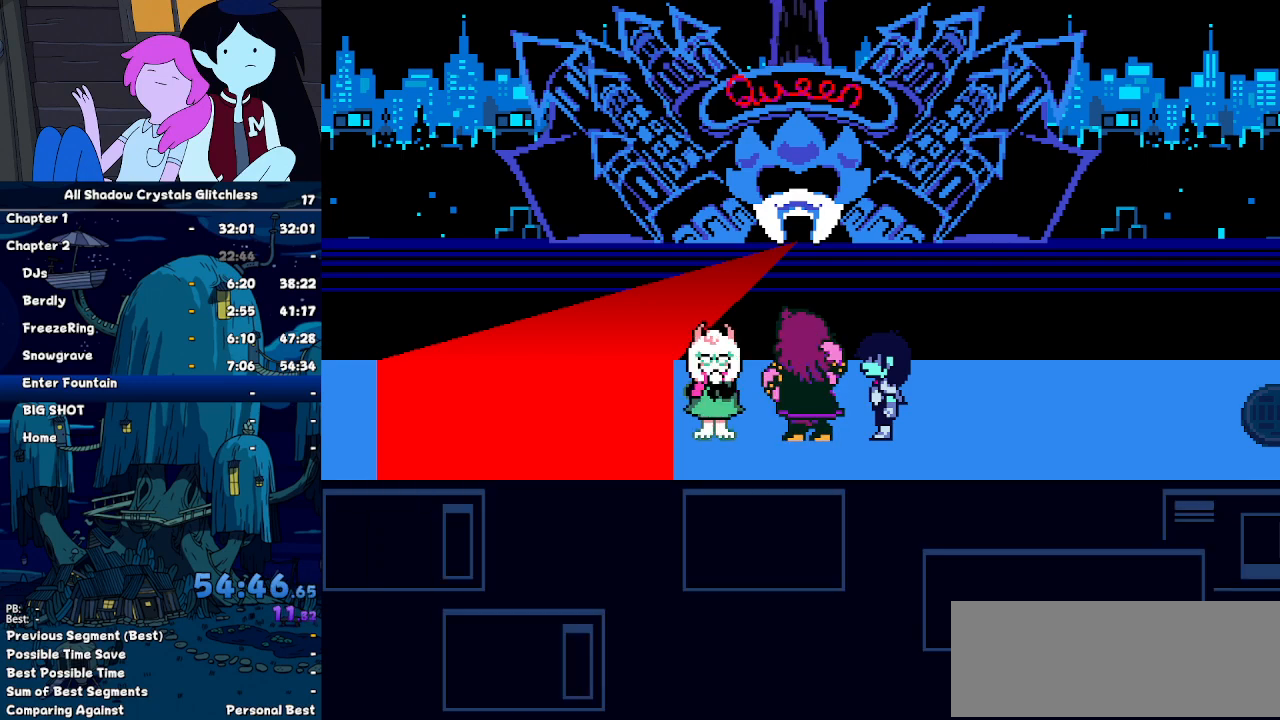
{"keys": ["right", "up"], "events": []}
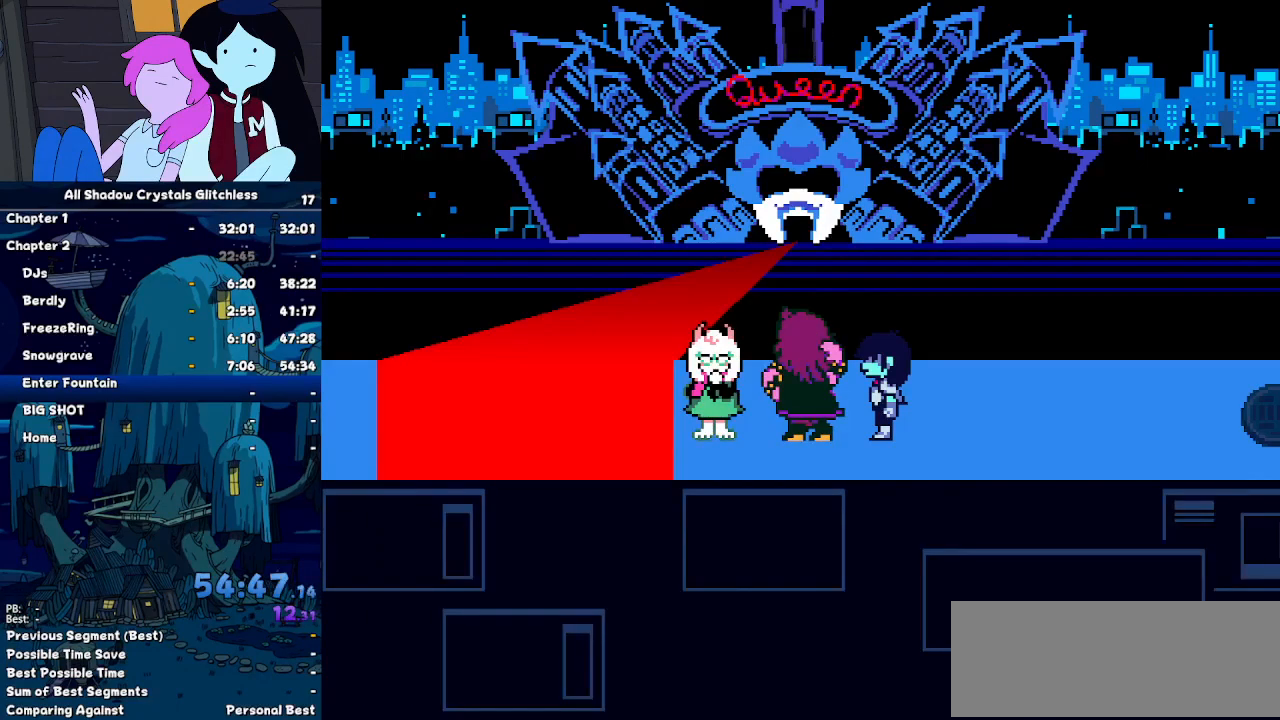
{"keys": ["right", "up"], "events": []}
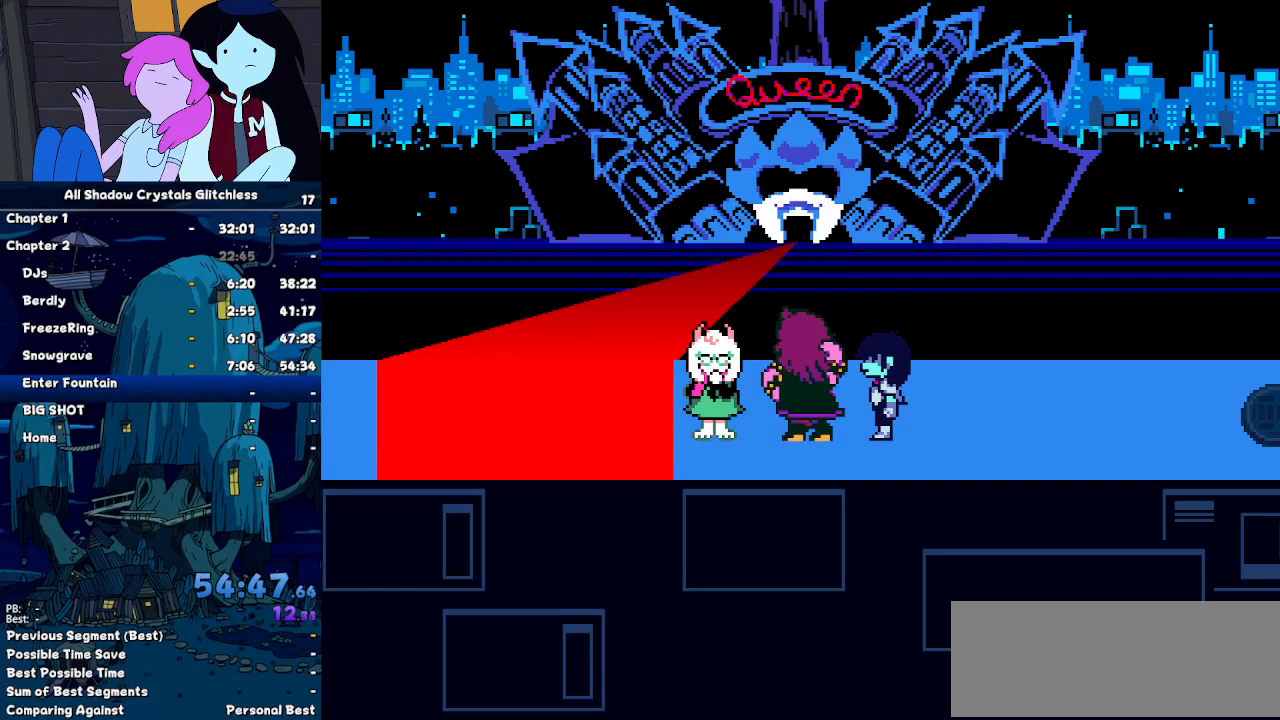
{"keys": ["right", "up"], "events": []}
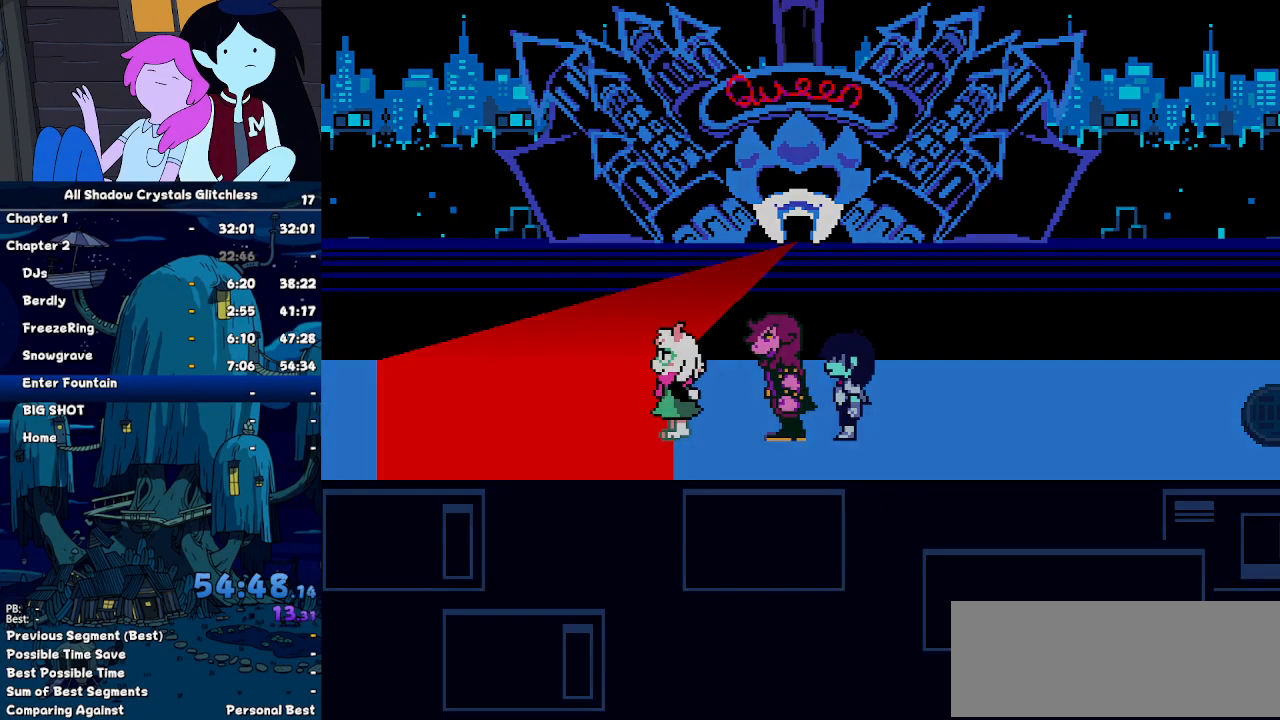
{"keys": ["right", "up"], "events": []}
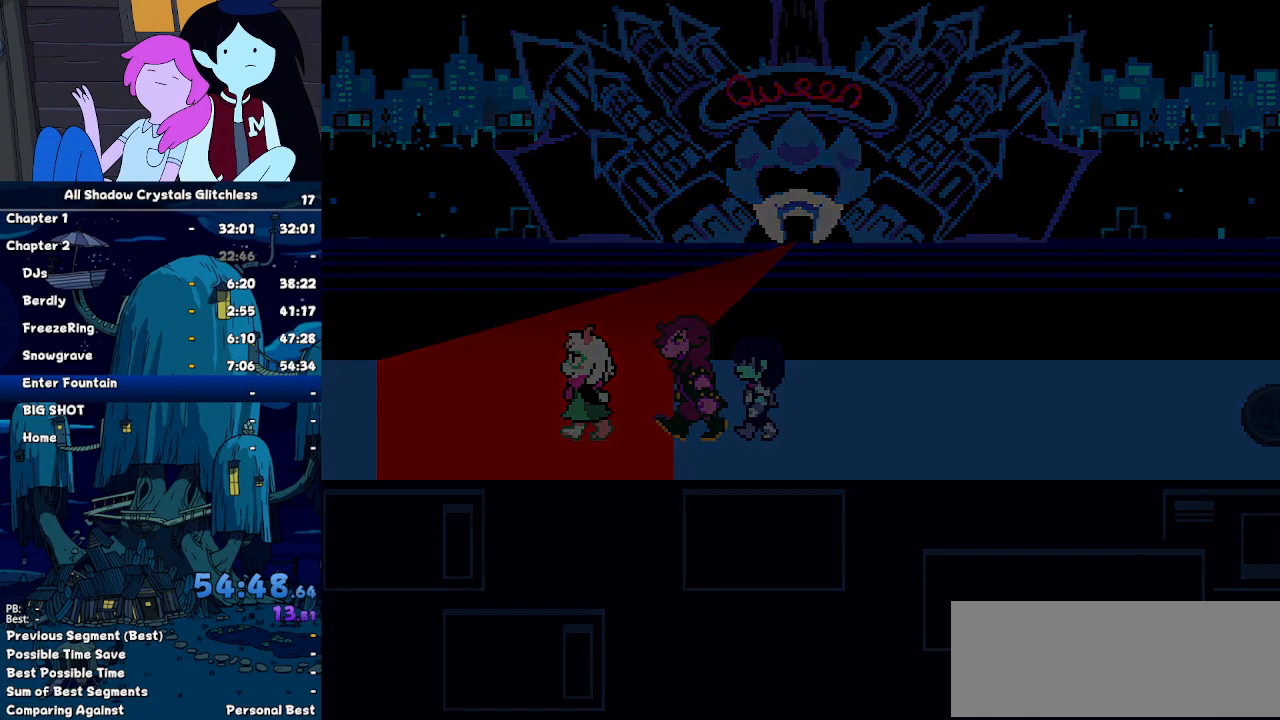
{"keys": ["right", "up"], "events": []}
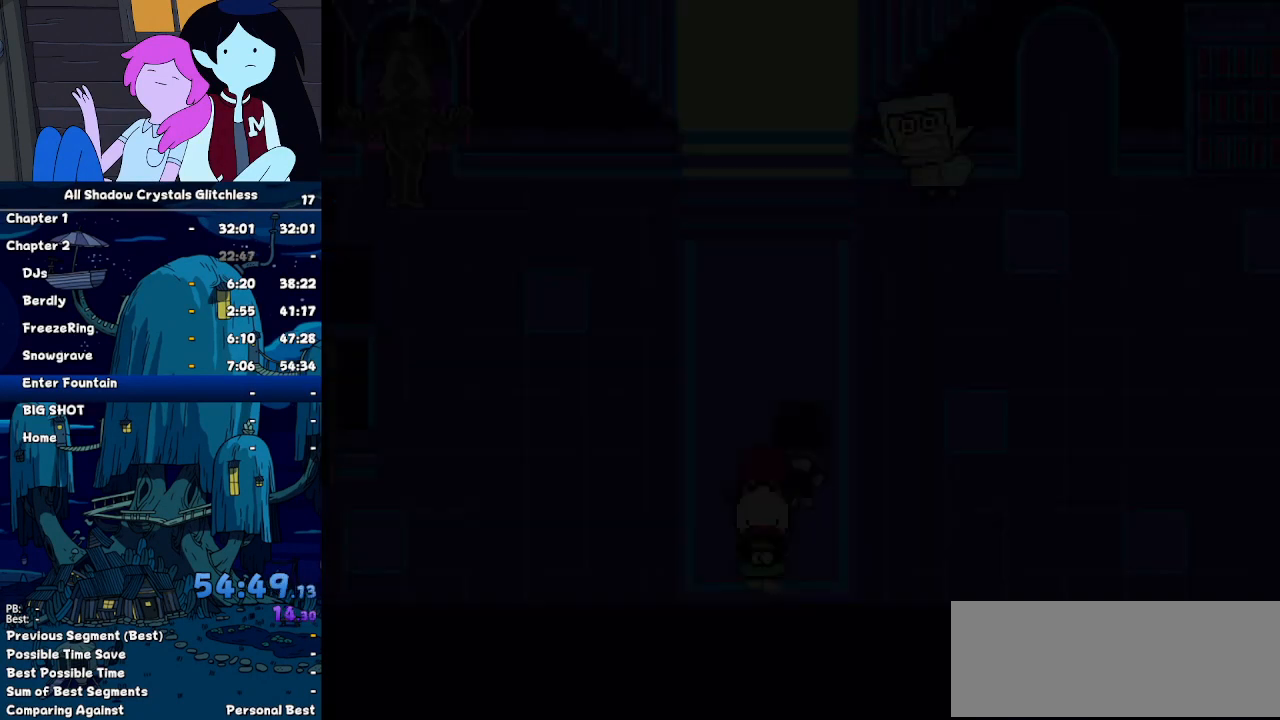
{"keys": ["right", "up"], "events": []}
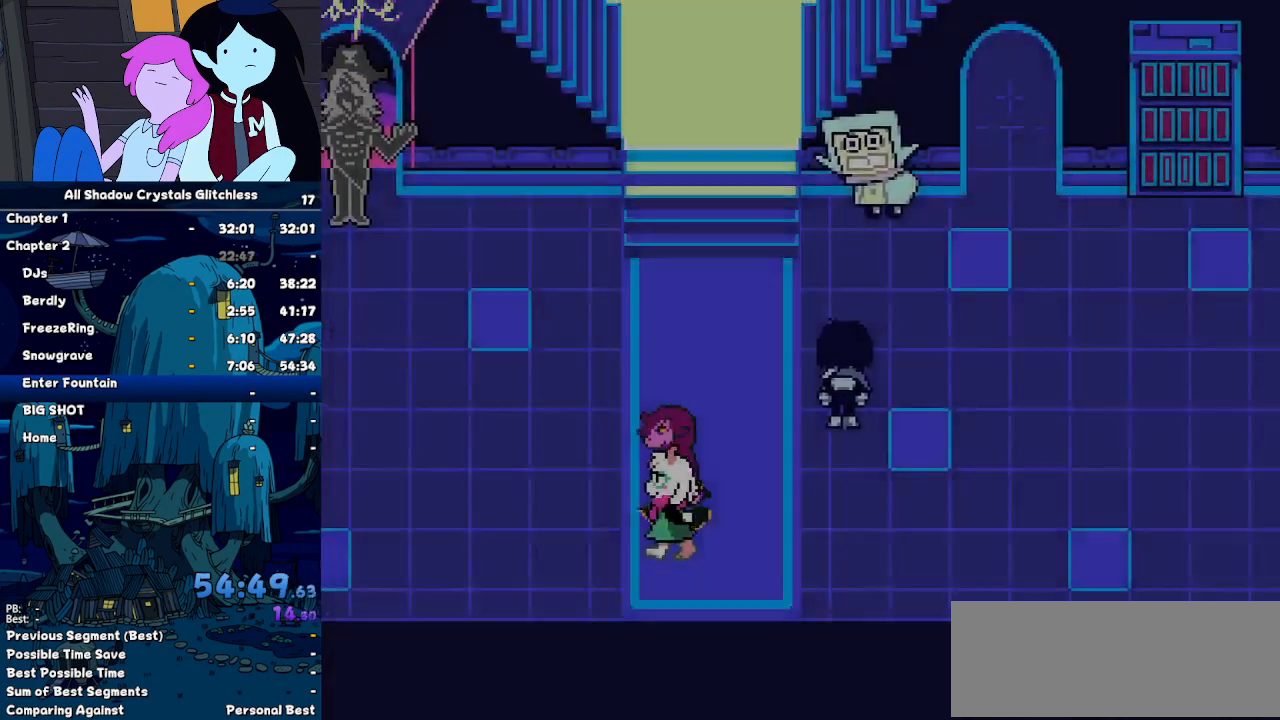
{"keys": ["right", "up"], "events": []}
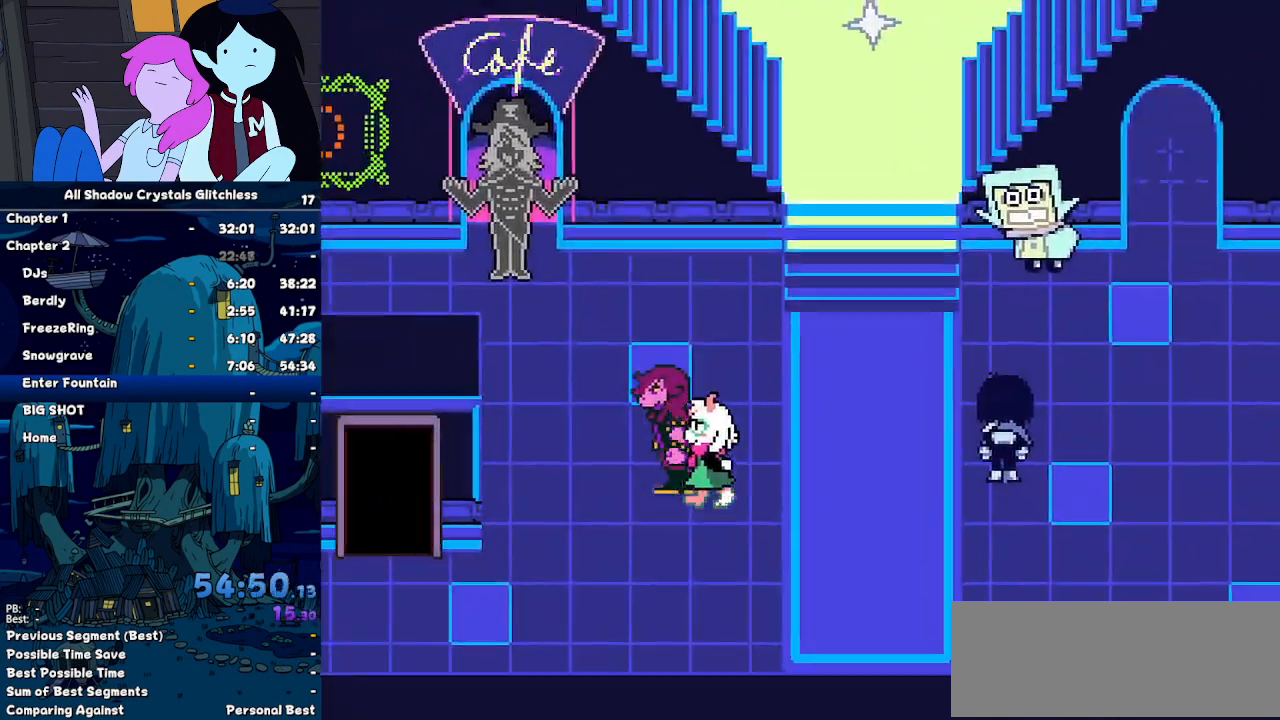
{"keys": ["right", "up"], "events": []}
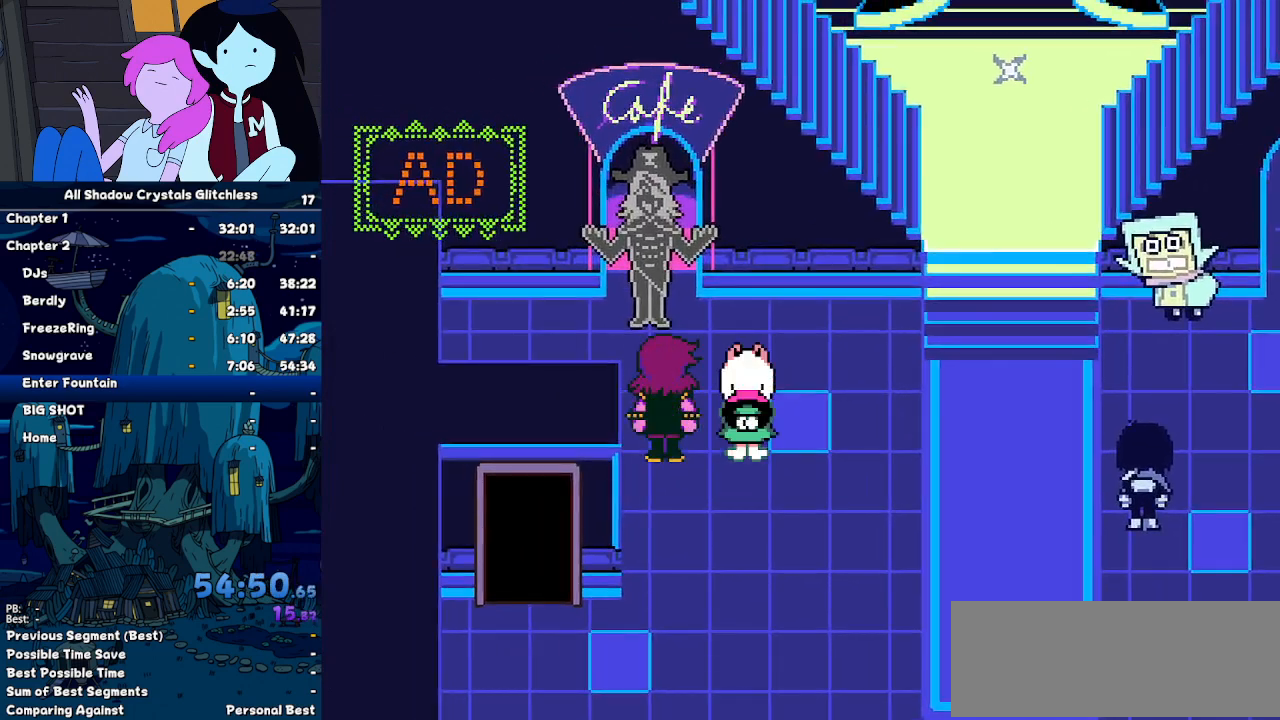
{"keys": ["right", "up"], "events": []}
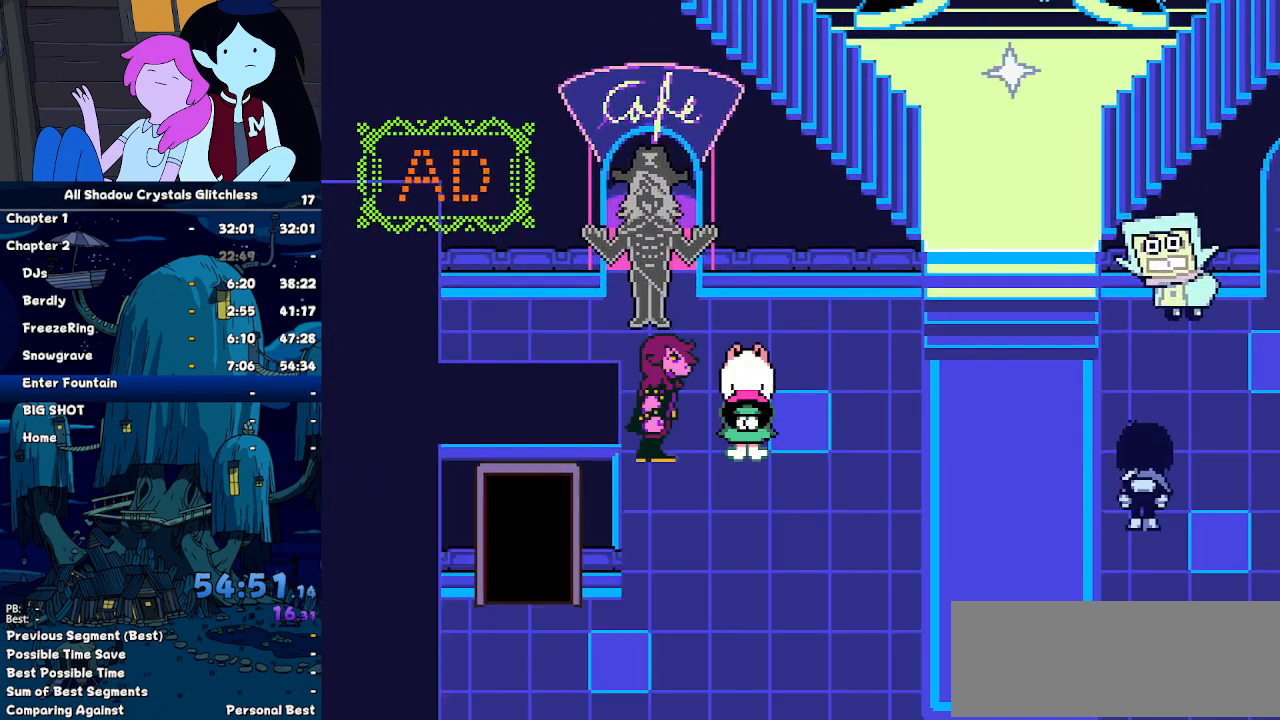
{"keys": ["right", "up"], "events": []}
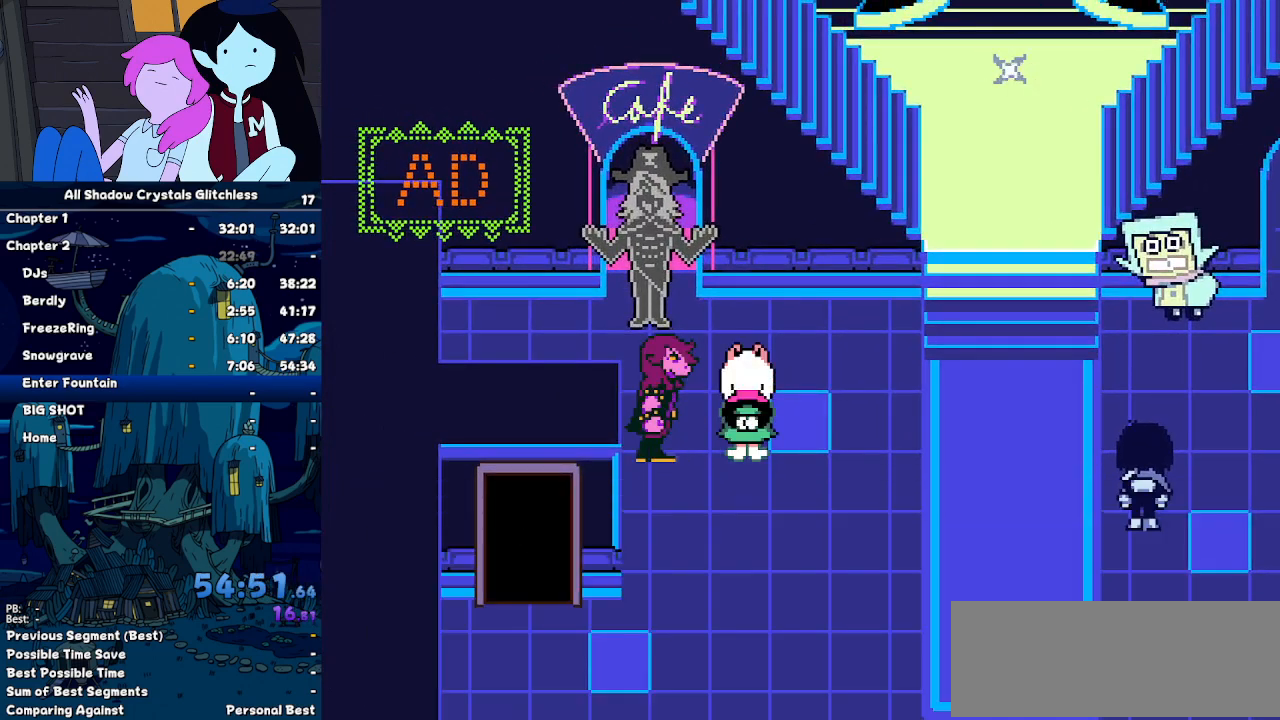
{"keys": ["right", "up"], "events": []}
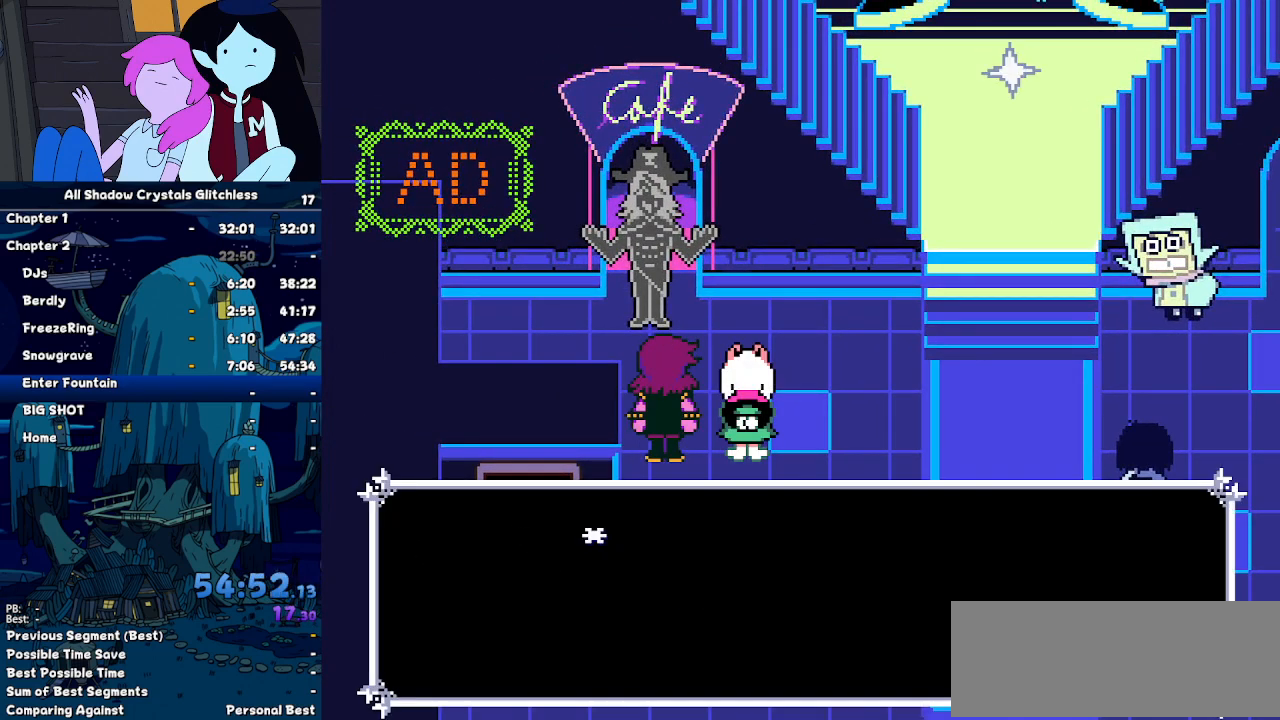
{"keys": ["right", "up"]}